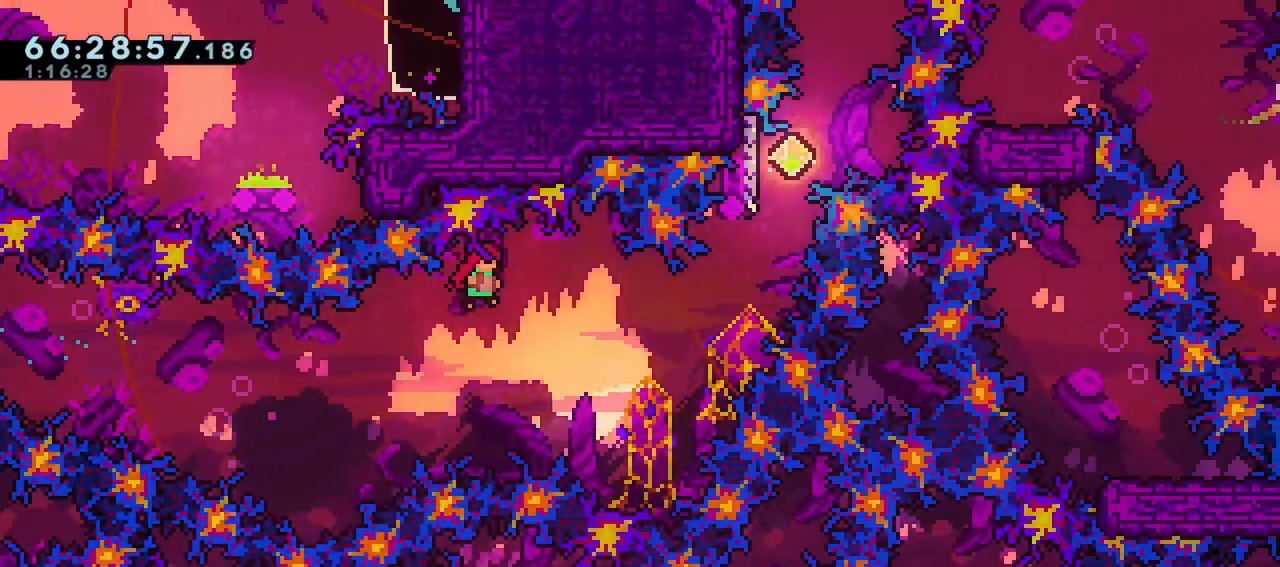
Gameplay with keyboard; each line is a JSON object with the keys held at the frame after it. "events" lists presses ("down") and releases ("up") of "dash", "demo", "down", "grab", "jump", "left", "menu", "right" and "up" between this image and that frame as [ms after this image, input, new state], when the widget could be followed in between. No other keys are recorded. Mouse input is not recorded. Key names are as the overlay labels them; some are game actions (e.g. jump) rather than physical keys.
{"keys": ["dash", "right", "up"], "events": [[267, "jump", "up"], [367, "dash", "down"]]}
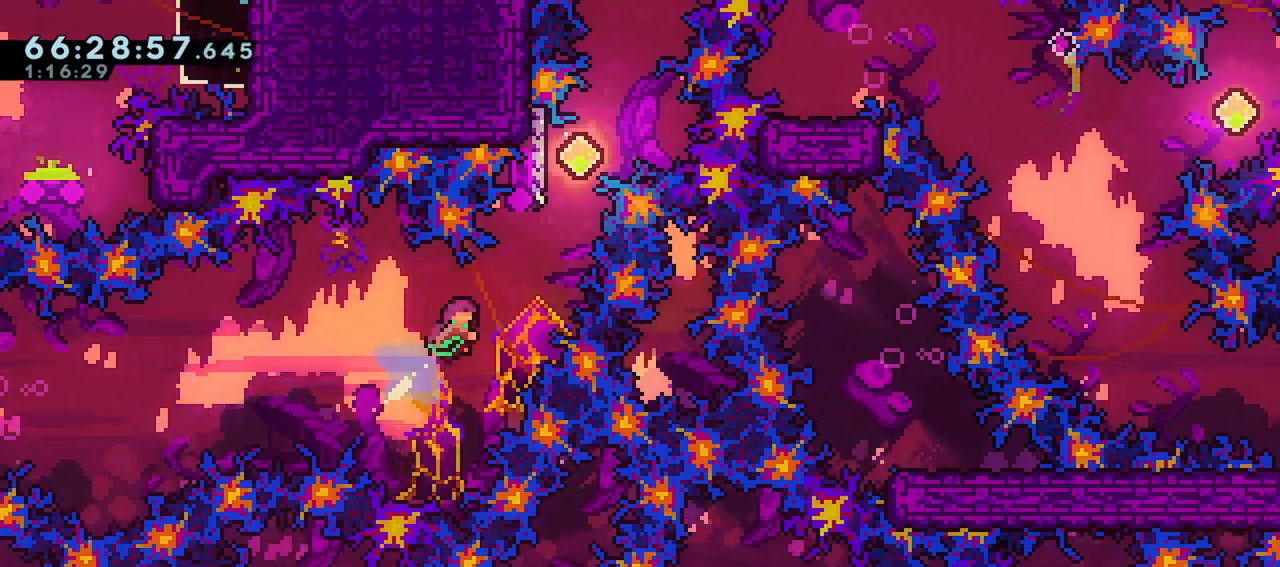
{"keys": ["jump", "up"], "events": [[50, "right", "up"], [150, "dash", "up"], [233, "jump", "down"]]}
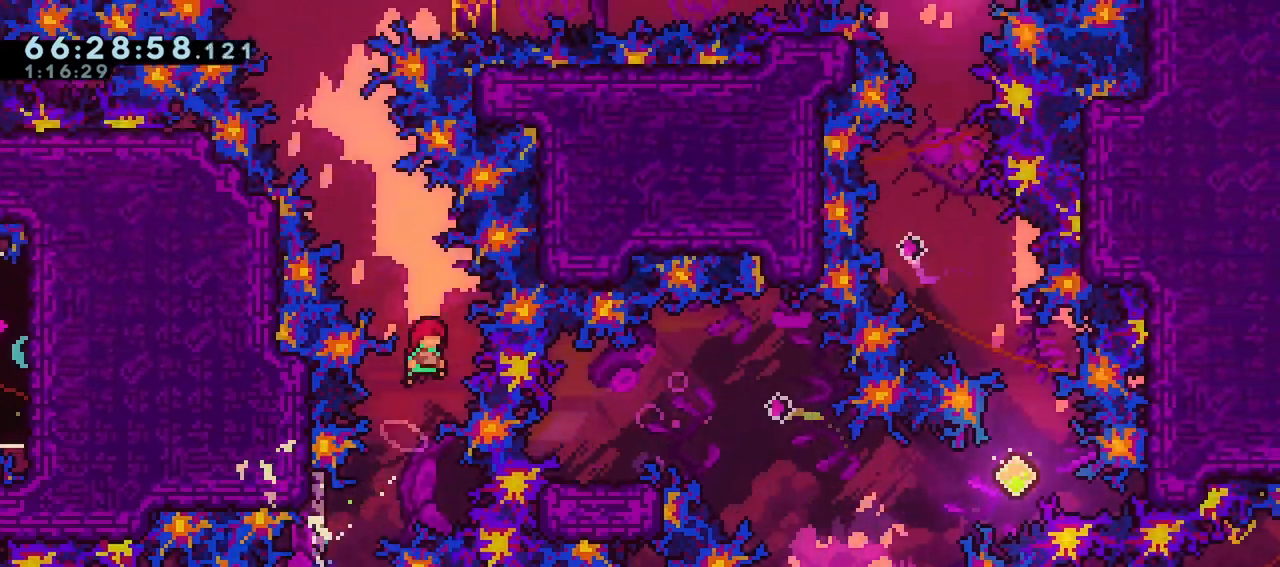
{"keys": ["dash", "right"], "events": [[117, "dash", "down"], [167, "jump", "up"], [200, "left", "down"], [400, "left", "up"], [400, "right", "down"], [483, "up", "up"]]}
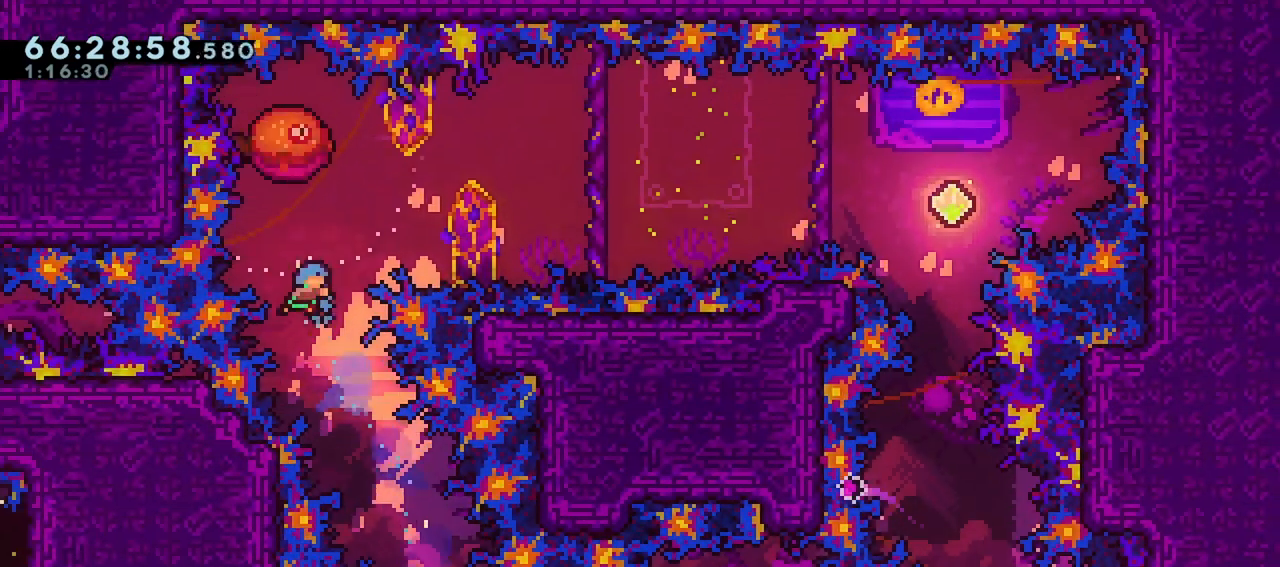
{"keys": ["dash", "right"], "events": []}
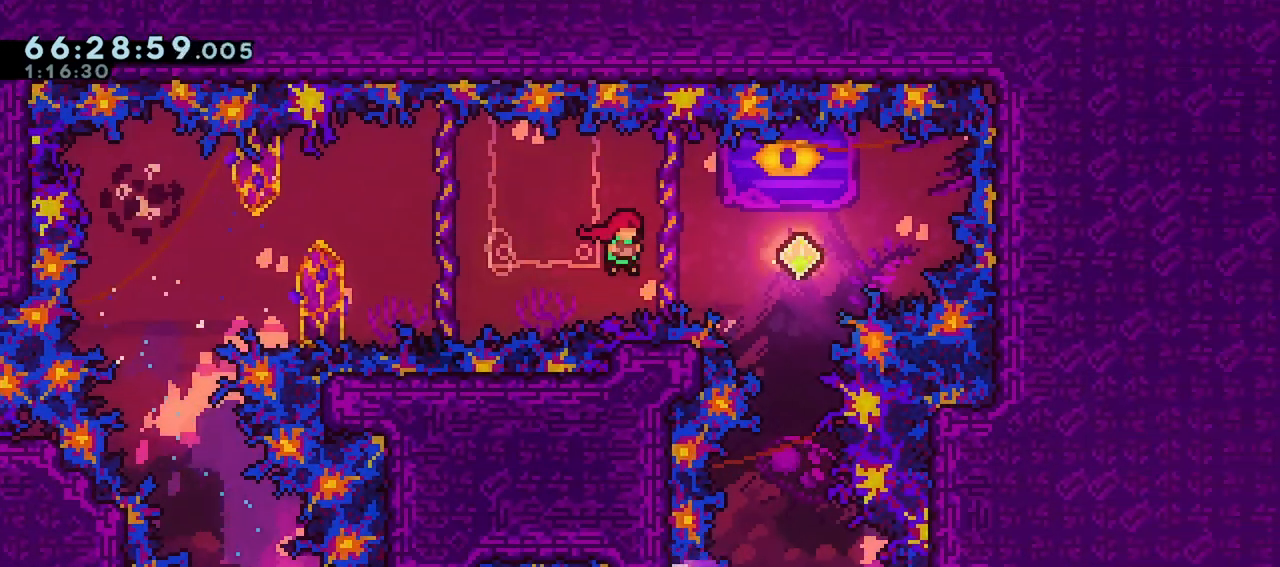
{"keys": ["down"], "events": [[100, "dash", "up"], [183, "dash", "down"], [183, "down", "down"], [183, "right", "up"], [383, "dash", "up"]]}
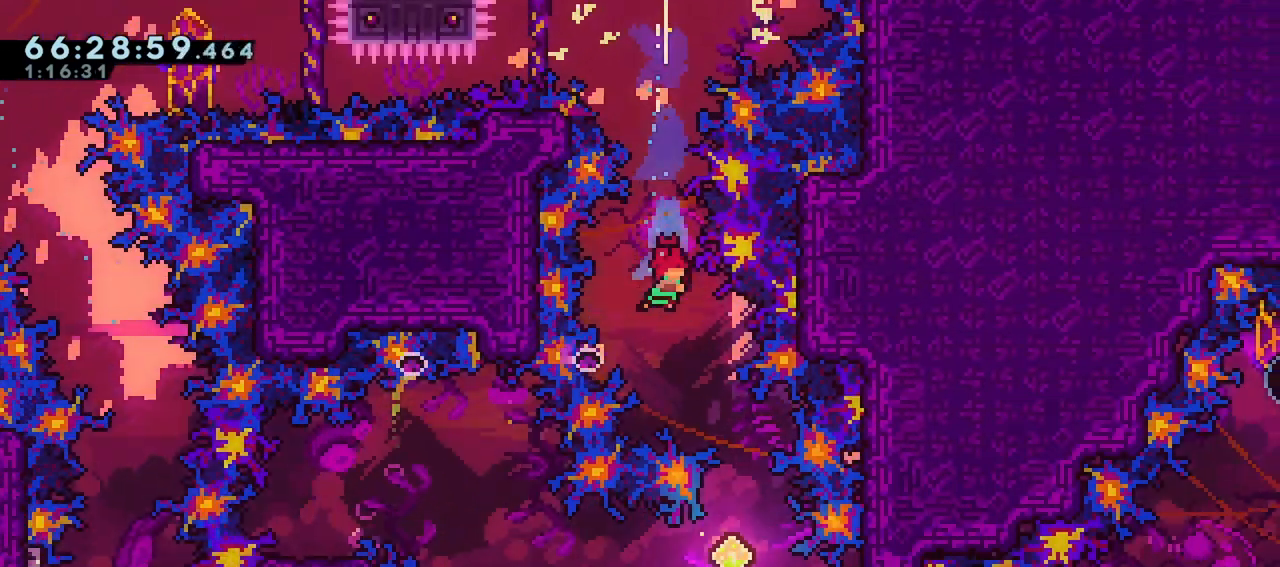
{"keys": ["dash", "left"], "events": [[17, "right", "down"], [117, "down", "up"], [167, "right", "up"], [300, "left", "down"], [400, "dash", "down"]]}
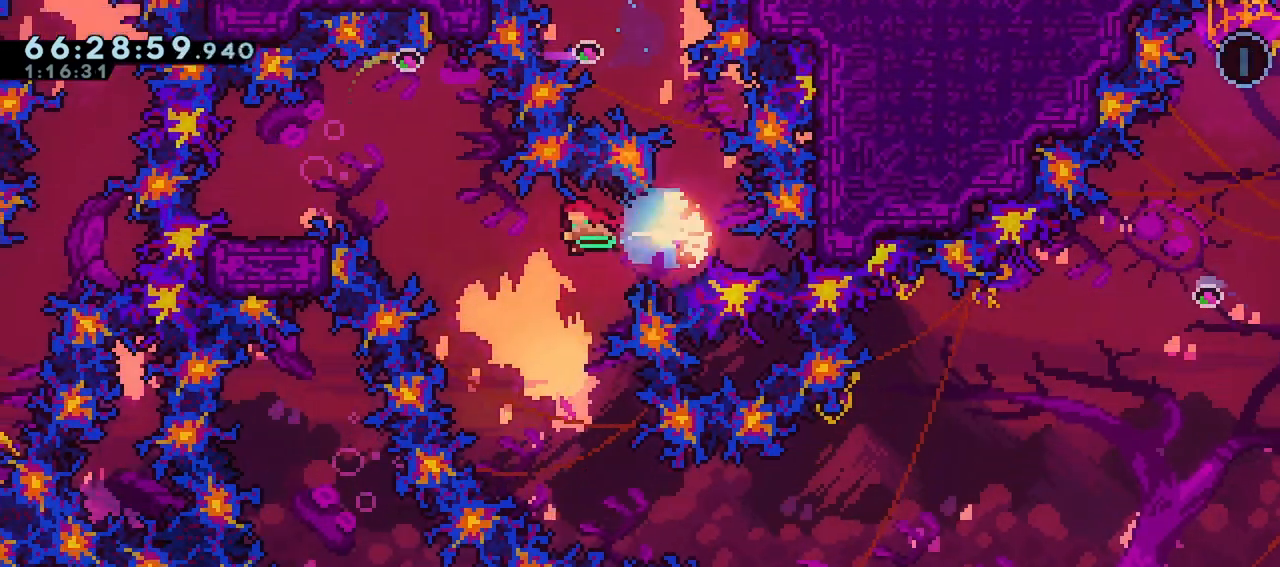
{"keys": ["dash", "down", "jump", "right"], "events": [[33, "up", "down"], [217, "up", "up"], [267, "dash", "up"], [317, "dash", "down"], [317, "down", "down"], [500, "jump", "down"], [500, "left", "up"], [500, "right", "down"]]}
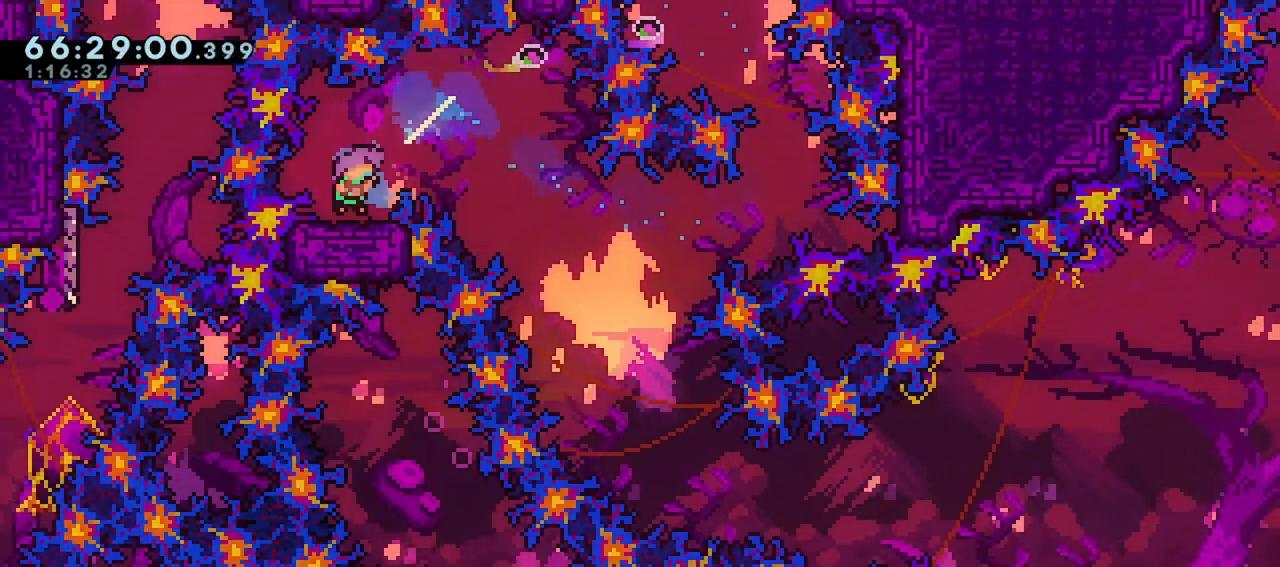
{"keys": ["right"], "events": [[50, "dash", "up"], [150, "dash", "down"], [150, "jump", "up"], [233, "right", "up"], [383, "right", "down"], [417, "down", "up"], [467, "dash", "up"]]}
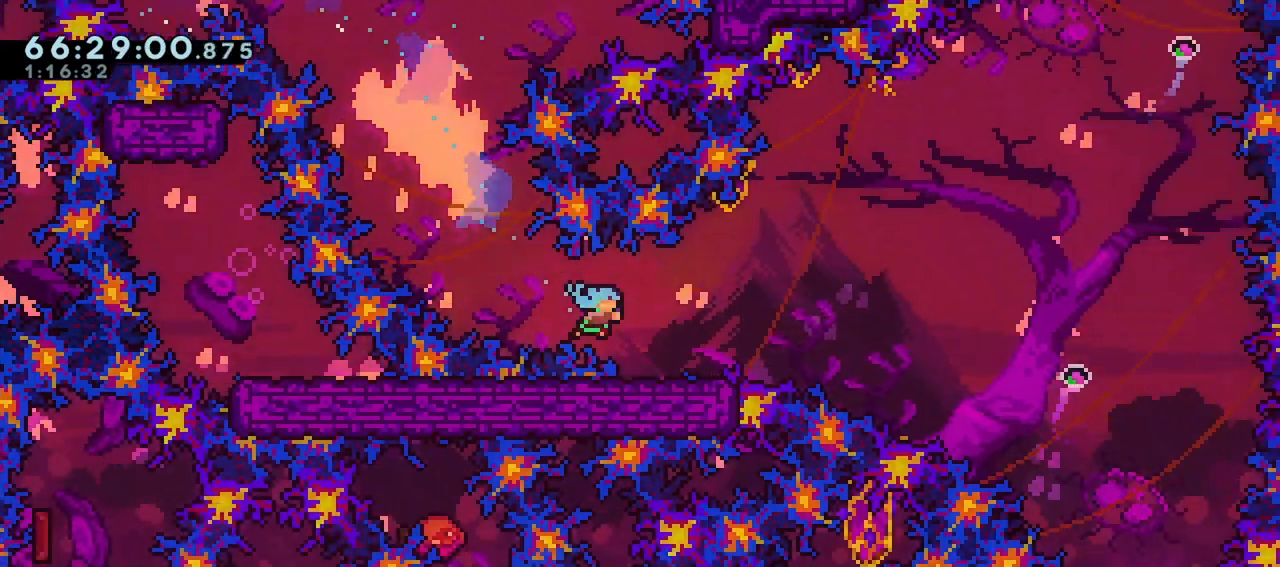
{"keys": ["dash", "up"], "events": [[117, "jump", "down"], [117, "up", "down"], [300, "dash", "down"], [350, "jump", "up"], [450, "right", "up"]]}
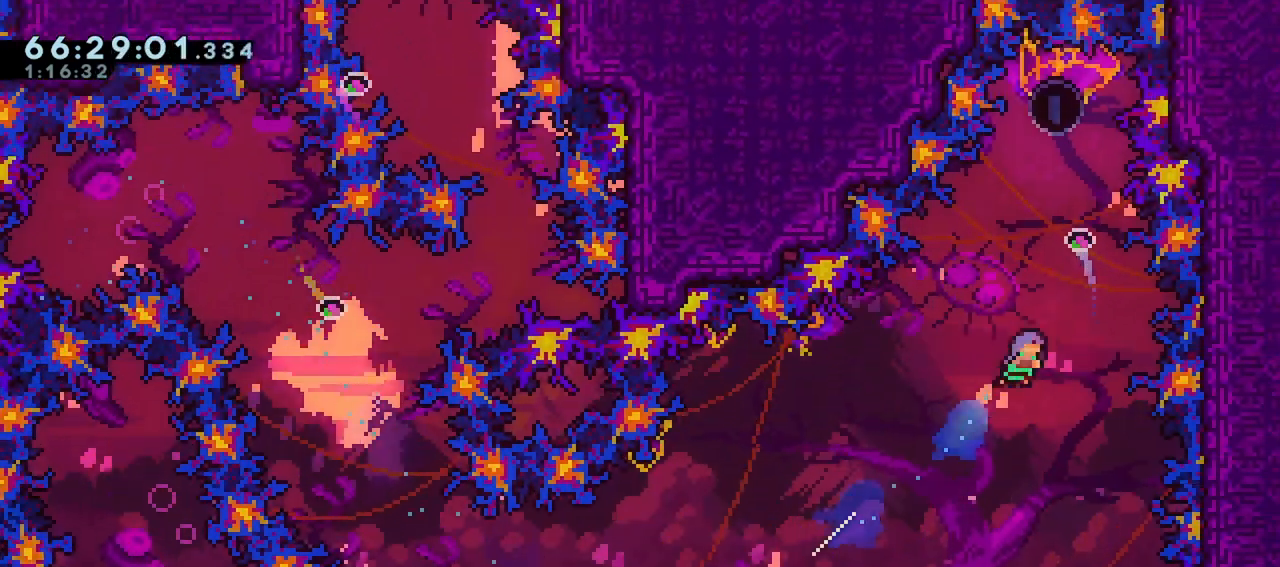
{"keys": ["down"], "events": [[217, "left", "down"], [317, "left", "up"], [317, "up", "up"], [400, "dash", "up"], [450, "down", "down"]]}
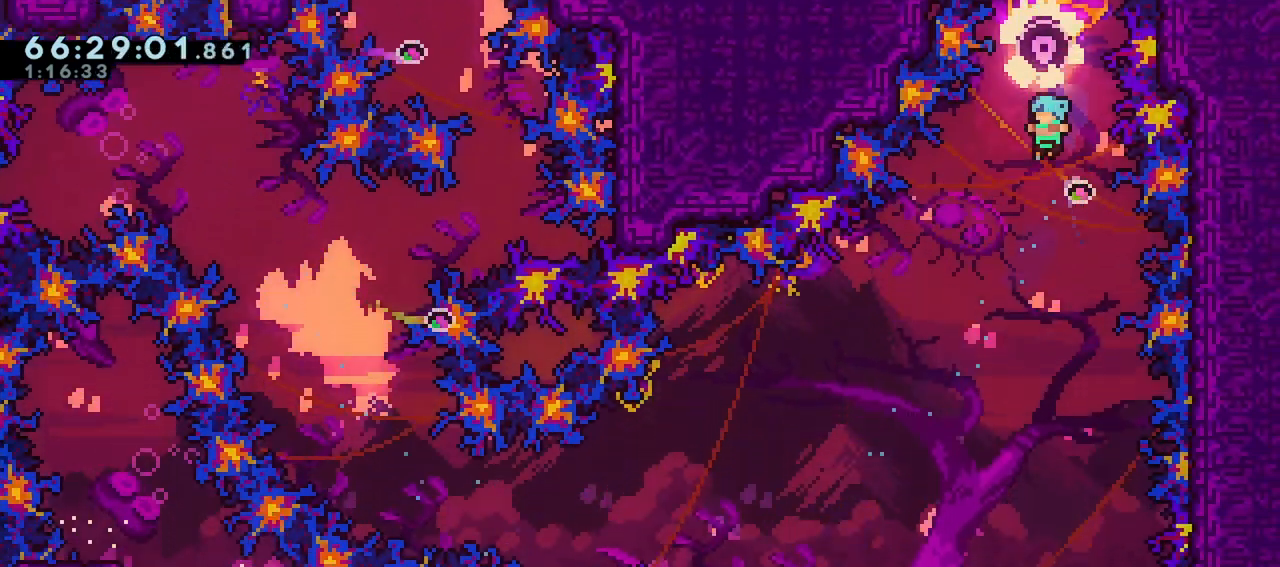
{"keys": ["down"], "events": []}
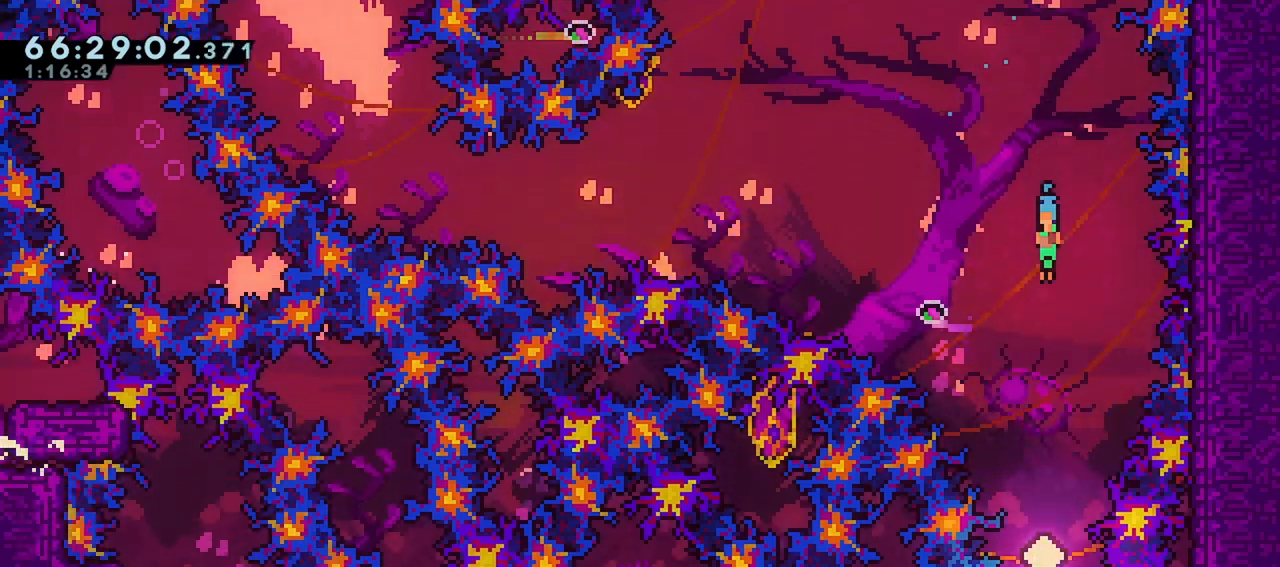
{"keys": ["left"], "events": [[350, "left", "down"], [400, "down", "up"]]}
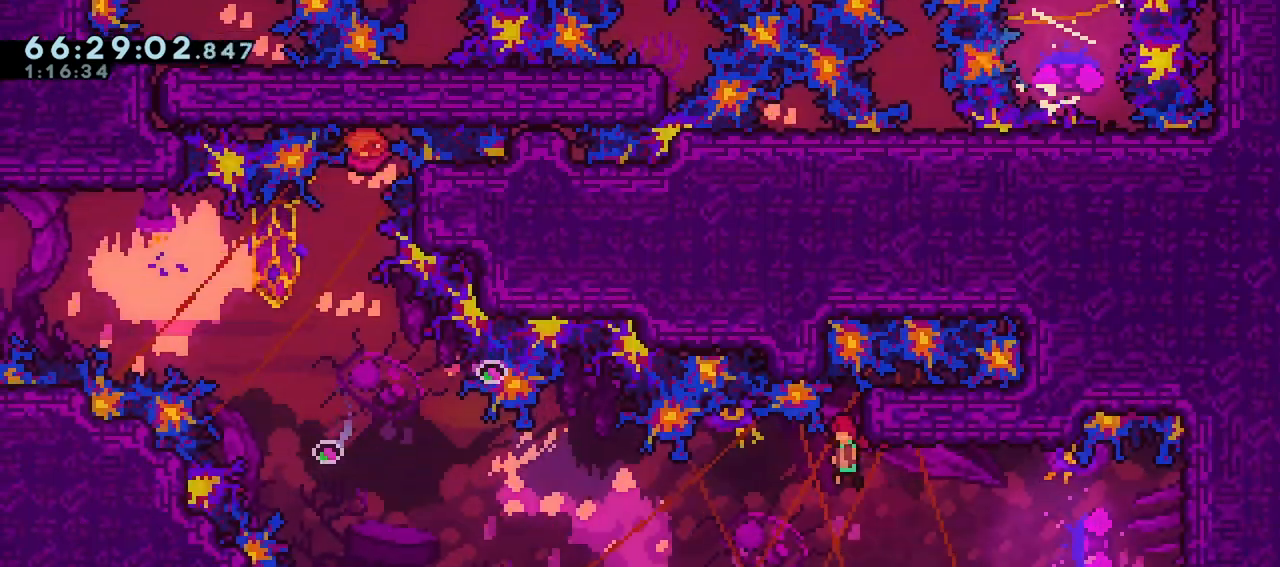
{"keys": ["dash", "left", "up"], "events": [[133, "up", "down"], [317, "dash", "down"]]}
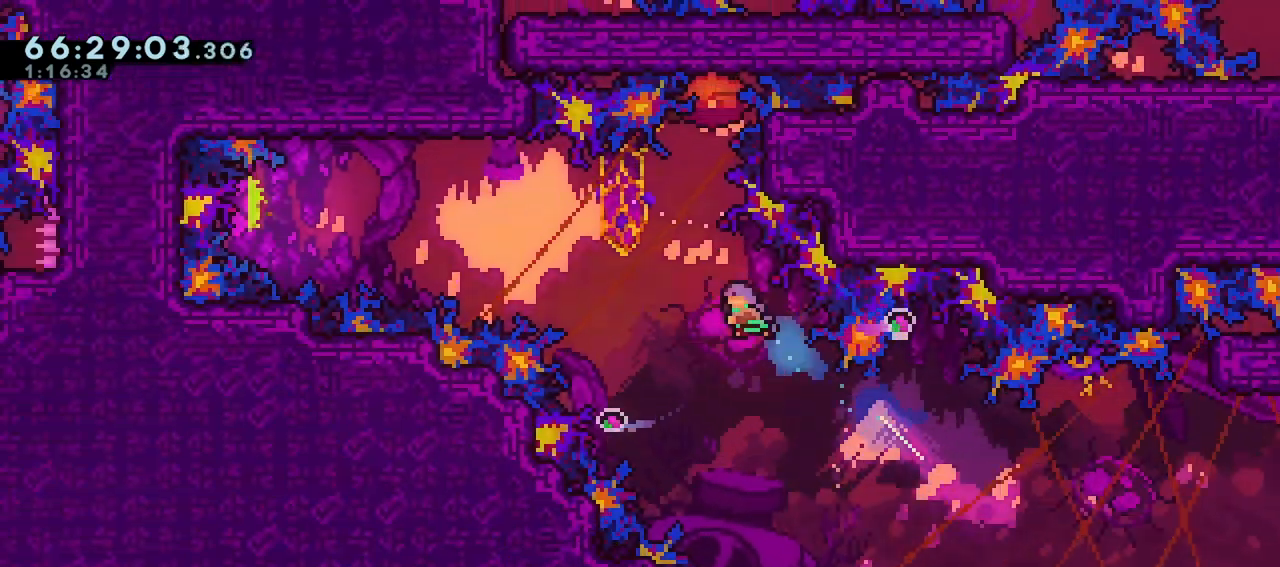
{"keys": ["left"], "events": [[50, "left", "up"], [100, "dash", "up"], [150, "left", "down"], [283, "up", "up"]]}
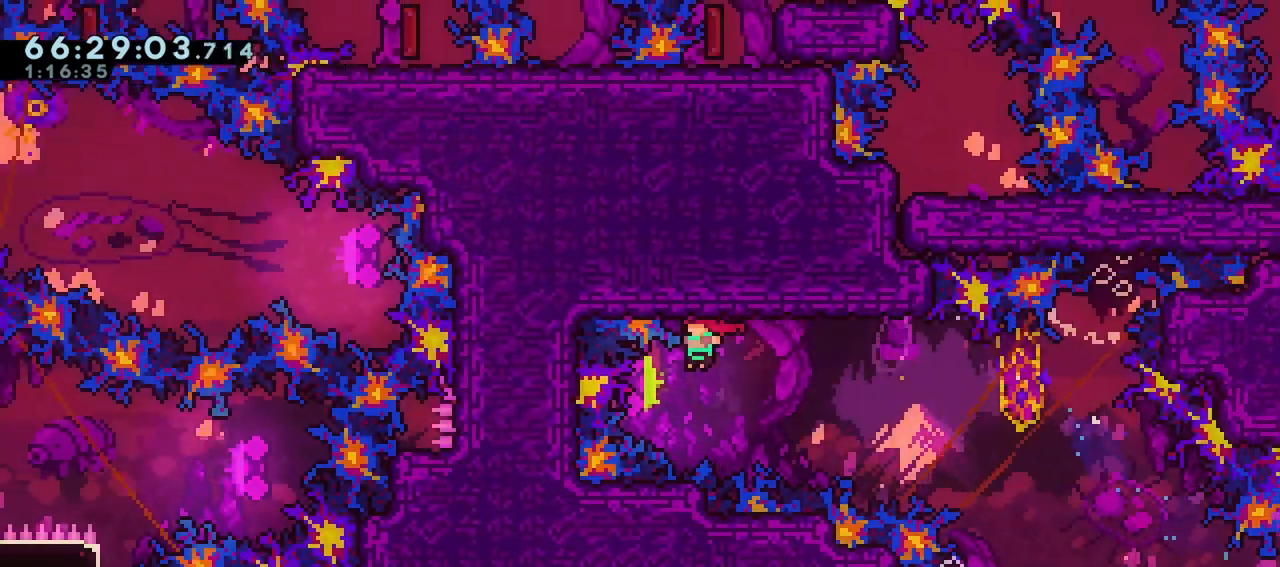
{"keys": ["dash", "up"], "events": [[67, "up", "down"], [117, "left", "up"], [250, "dash", "down"]]}
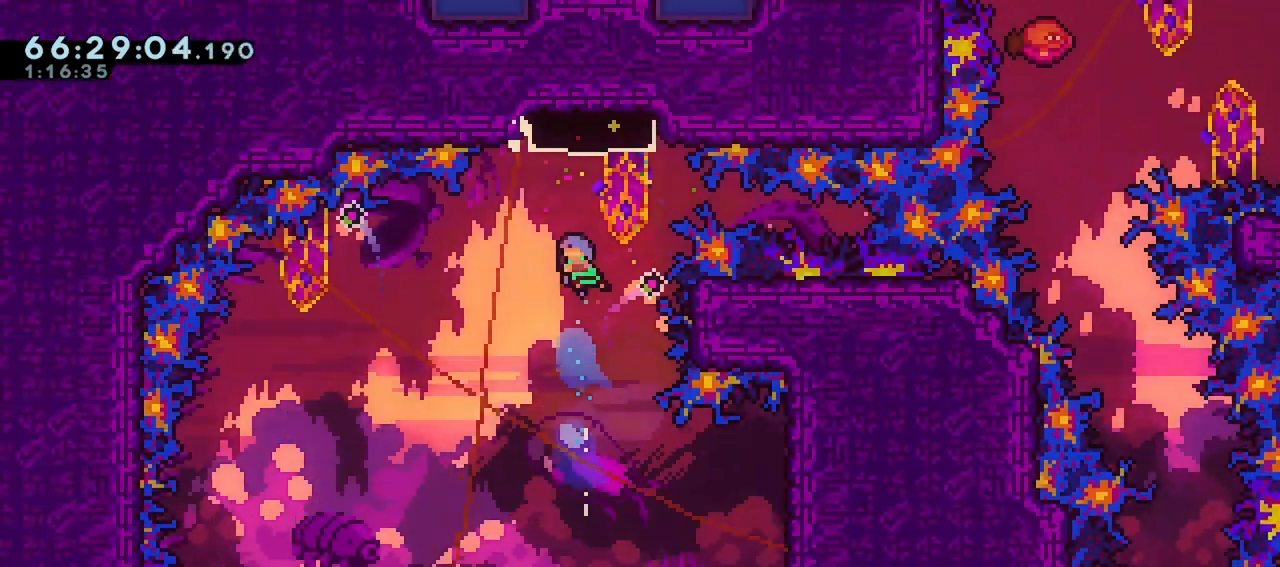
{"keys": ["right", "up"], "events": [[367, "dash", "up"], [367, "right", "down"]]}
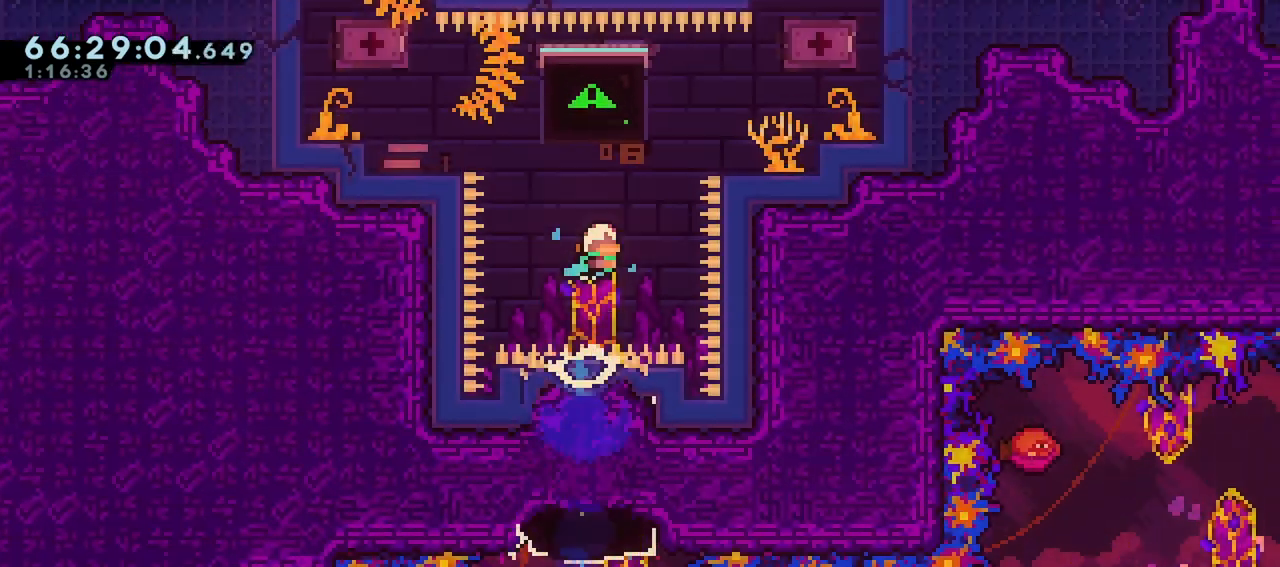
{"keys": ["right"], "events": [[100, "dash", "down"], [283, "up", "up"], [383, "dash", "up"]]}
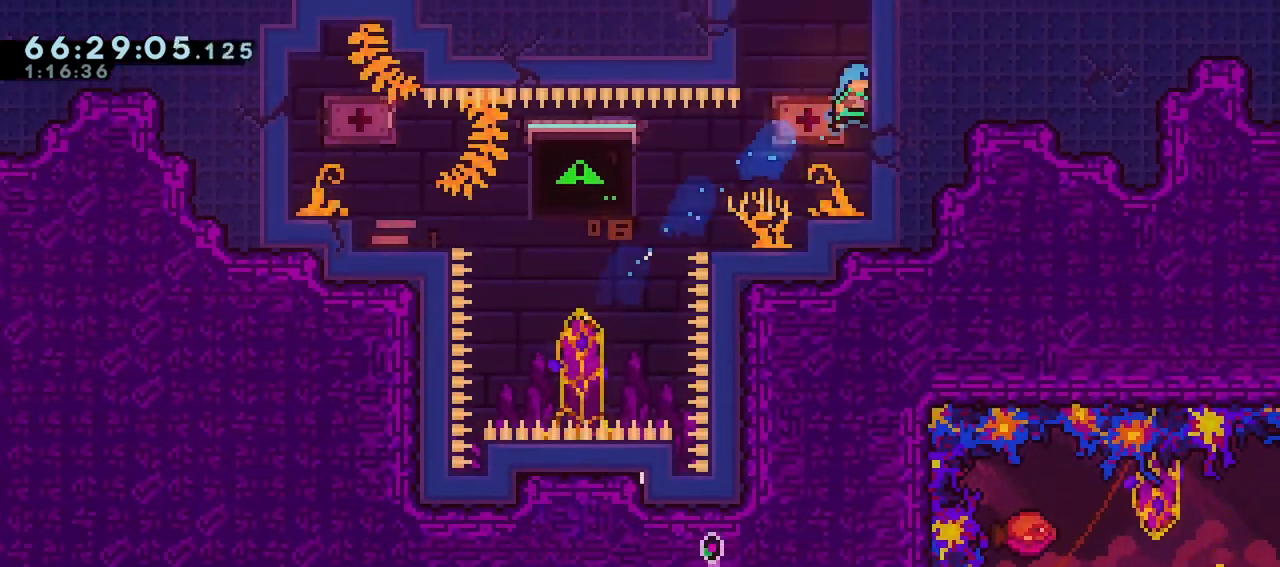
{"keys": ["jump"], "events": [[117, "right", "up"], [483, "jump", "down"]]}
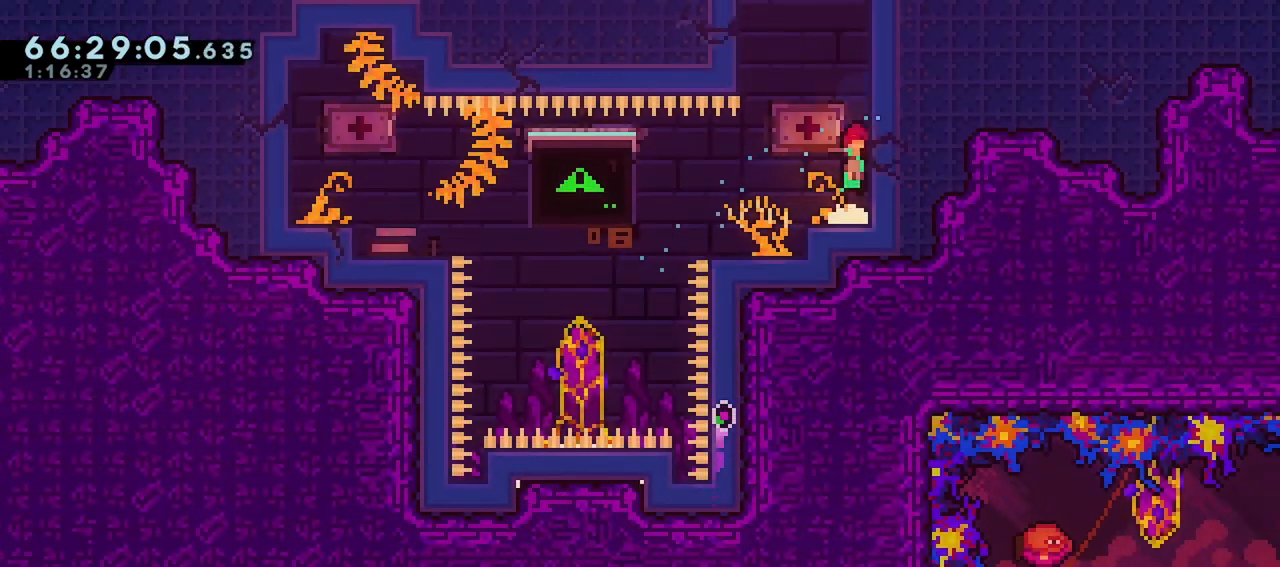
{"keys": ["dash", "up"], "events": [[33, "up", "down"], [167, "dash", "down"], [217, "jump", "up"]]}
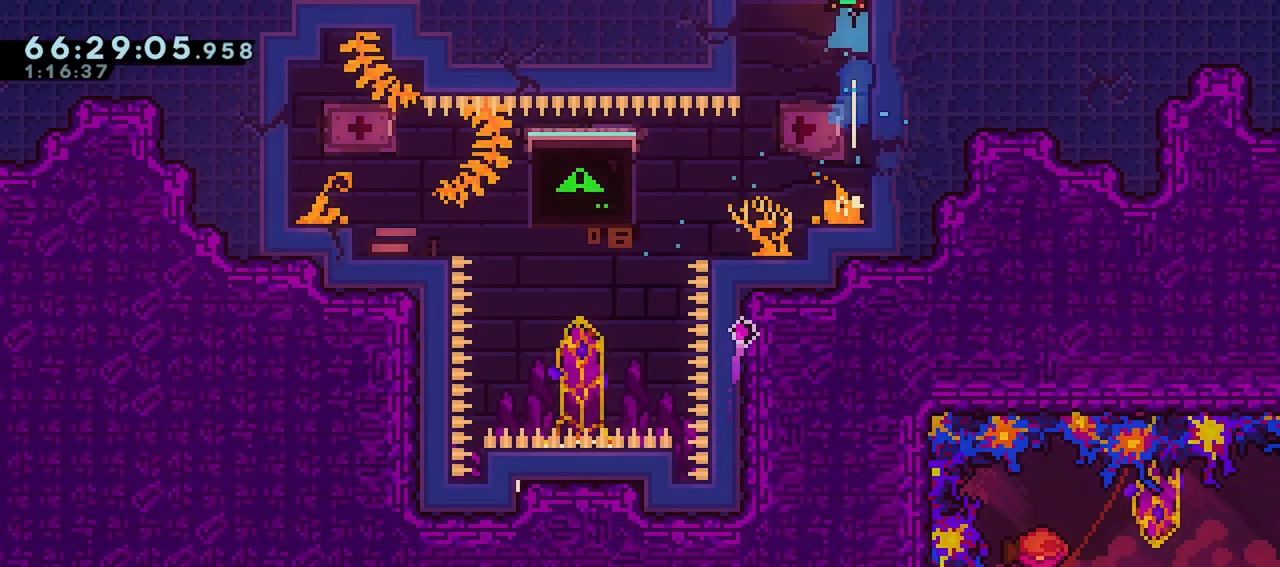
{"keys": ["up"], "events": [[233, "dash", "up"]]}
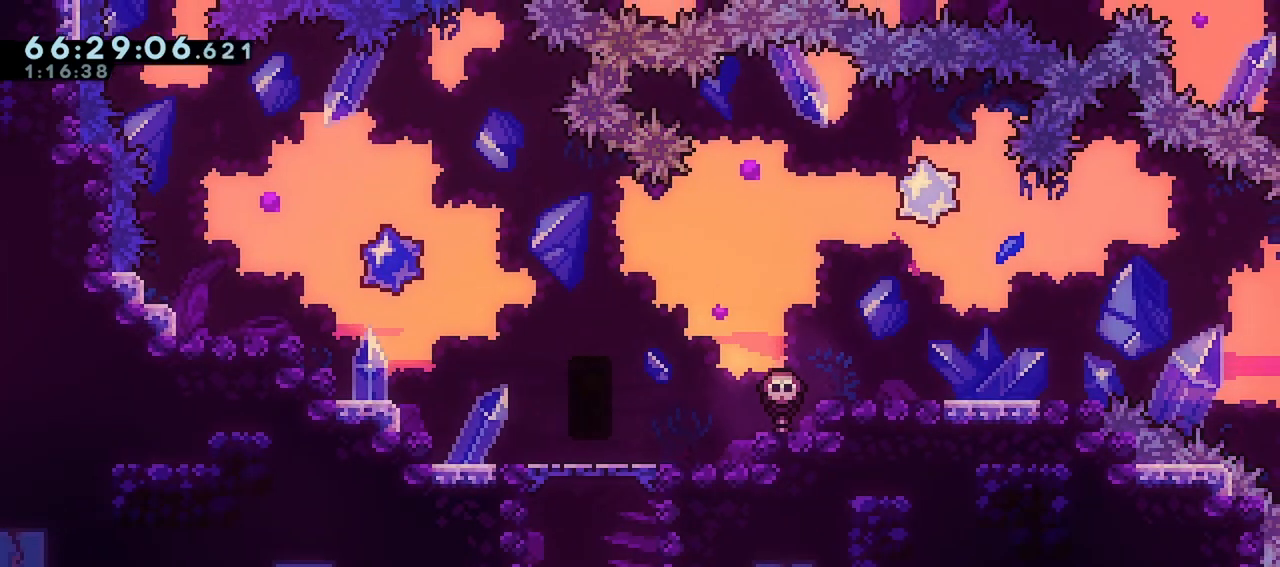
{"keys": [], "events": [[433, "up", "up"]]}
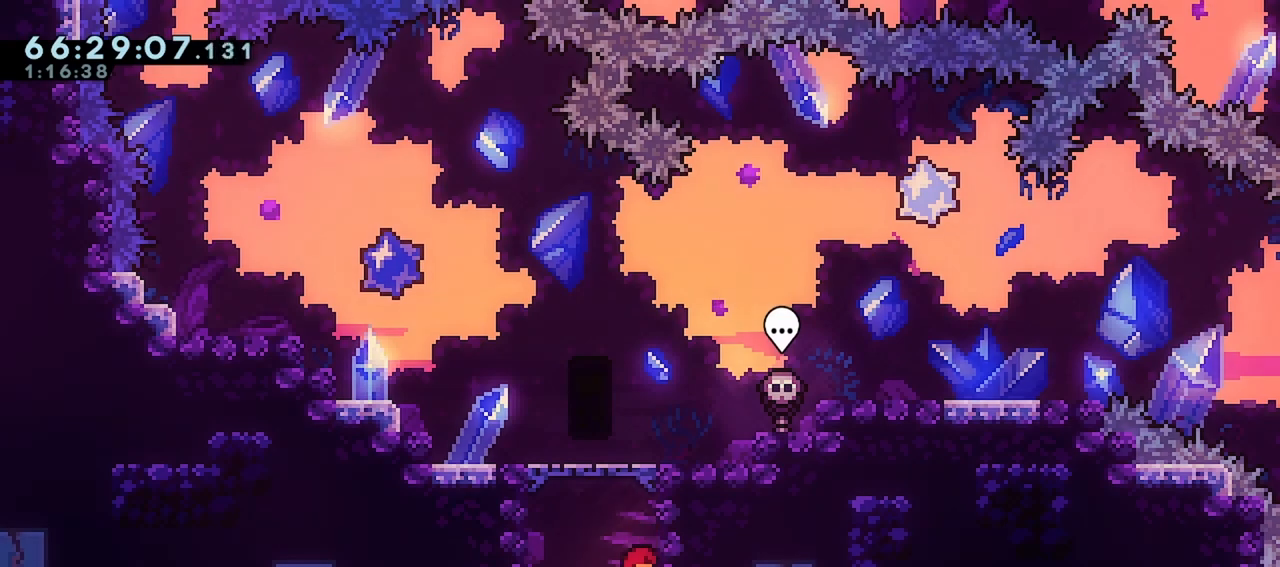
{"keys": ["dash"], "events": [[183, "jump", "down"], [217, "up", "down"], [267, "dash", "down"], [317, "jump", "up"], [450, "up", "up"]]}
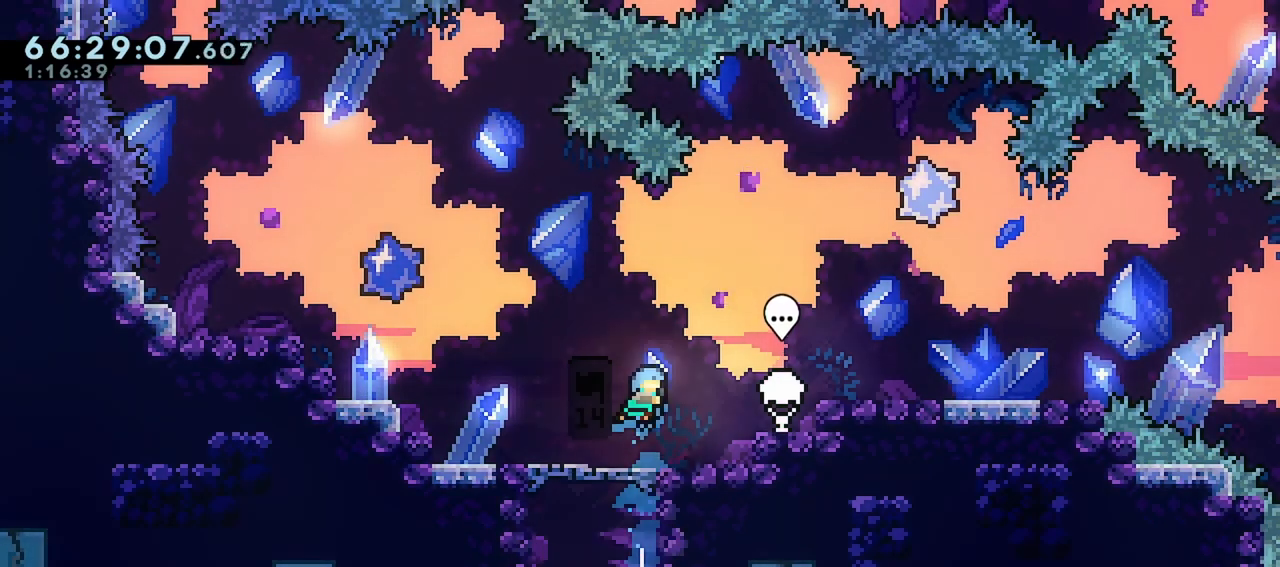
{"keys": ["right"], "events": [[50, "dash", "up"], [50, "left", "down"], [283, "left", "up"], [433, "right", "down"]]}
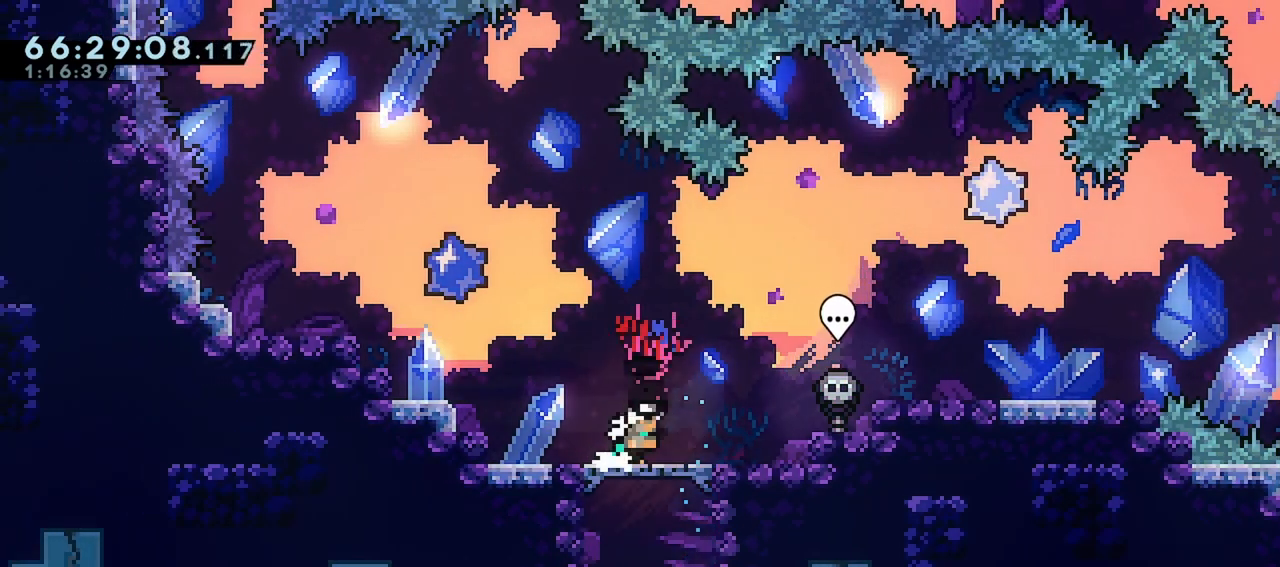
{"keys": [], "events": [[67, "right", "up"]]}
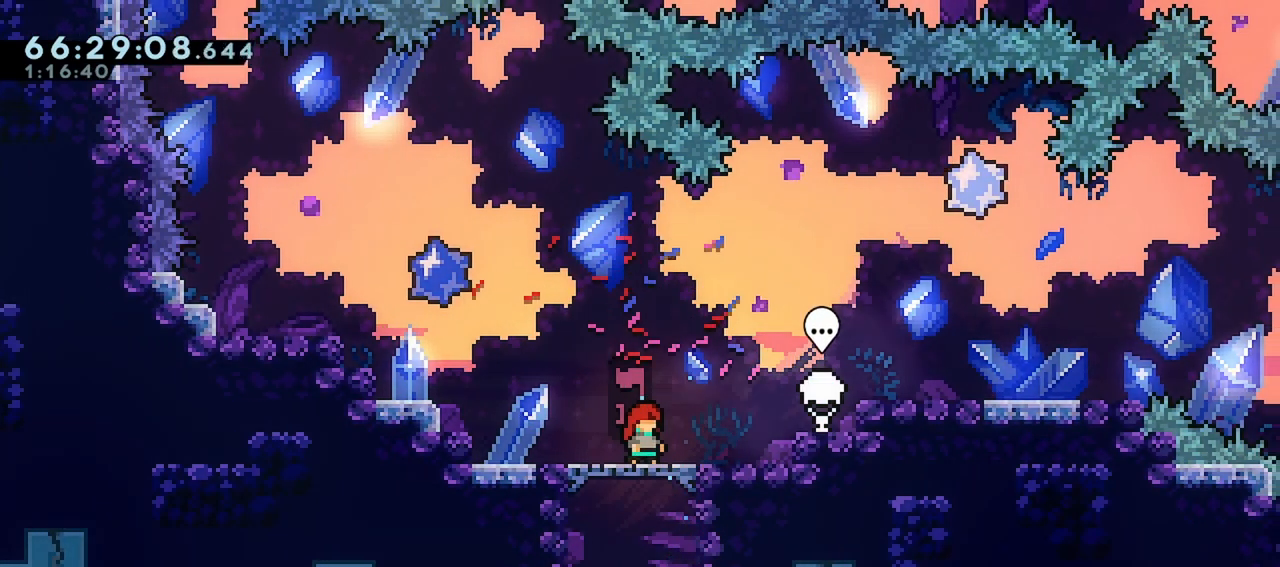
{"keys": [], "events": []}
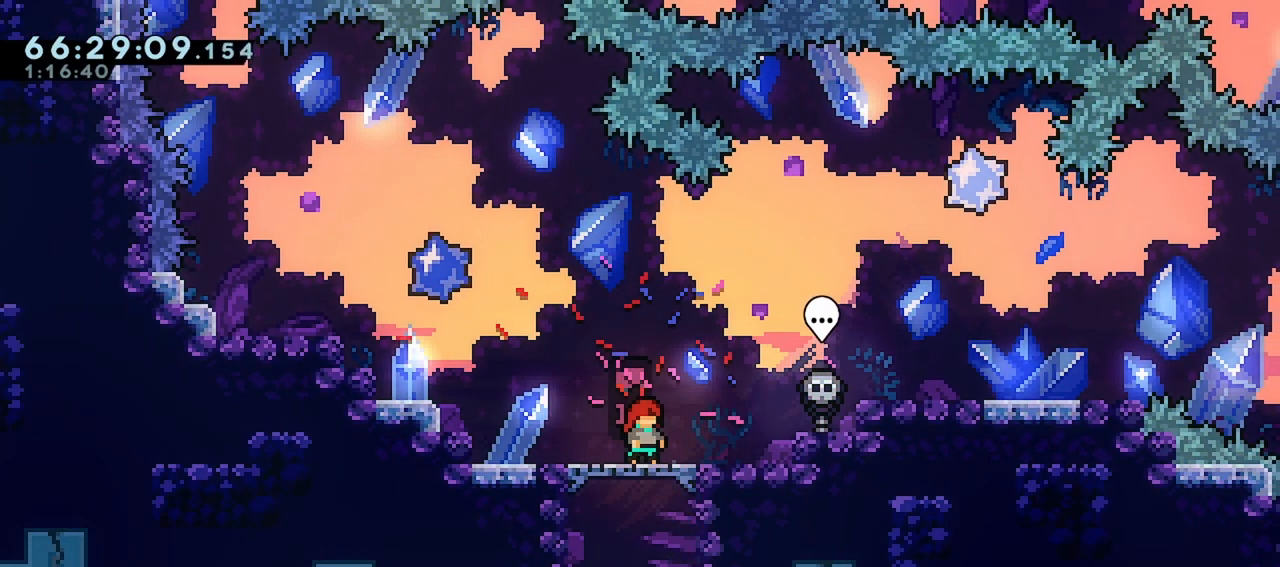
{"keys": [], "events": []}
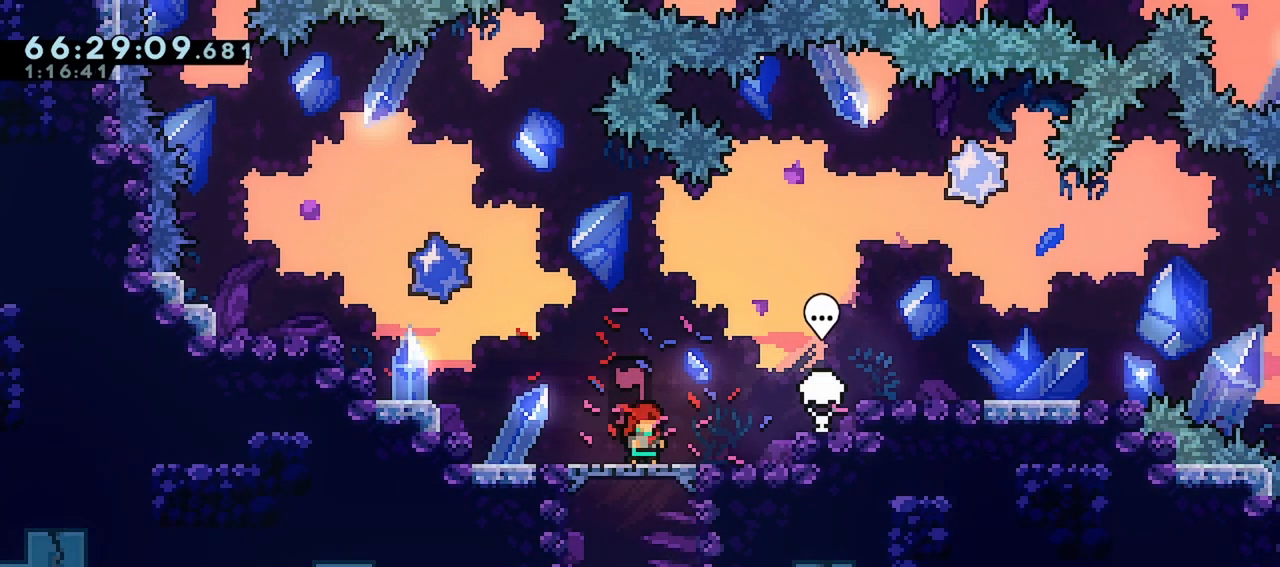
{"keys": [], "events": [[350, "right", "down"], [483, "right", "up"]]}
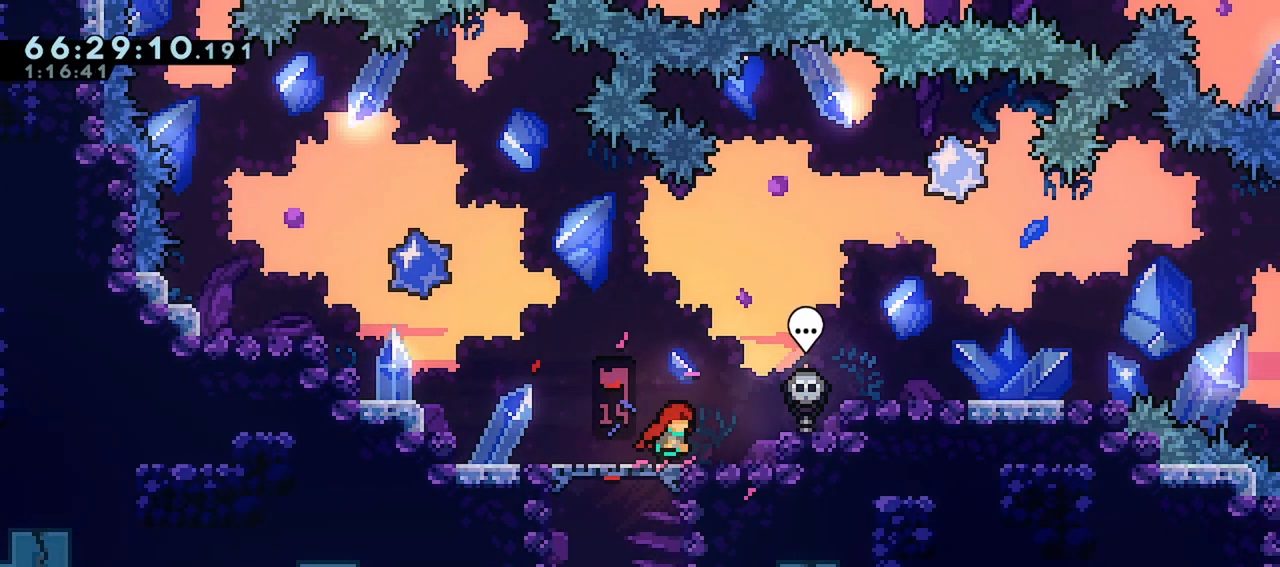
{"keys": [], "events": []}
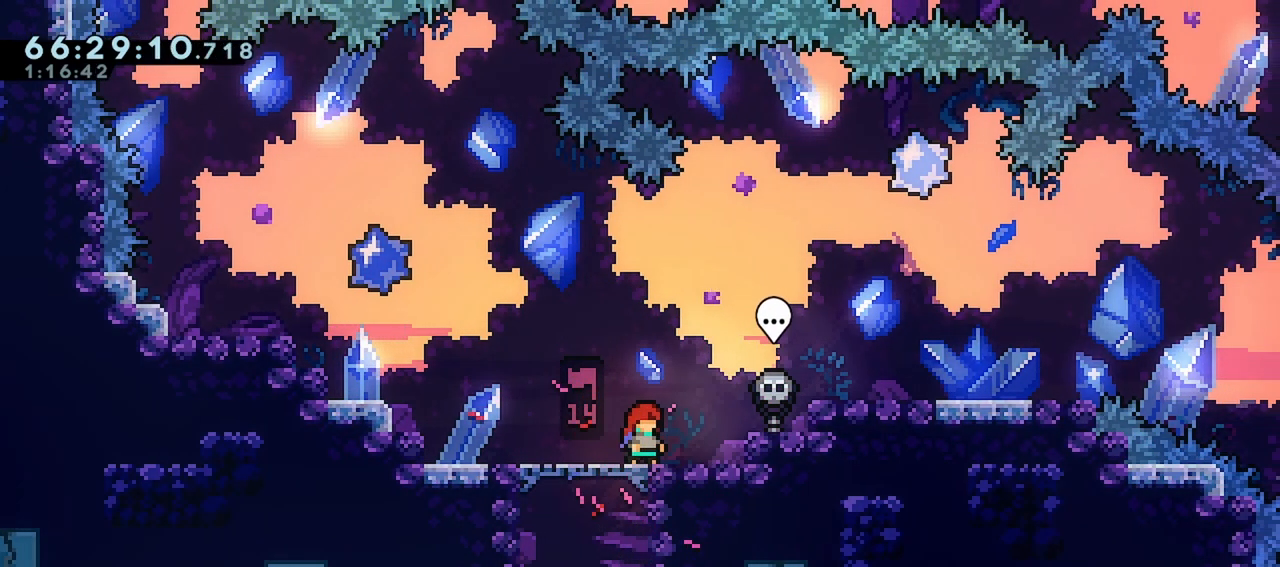
{"keys": [], "events": []}